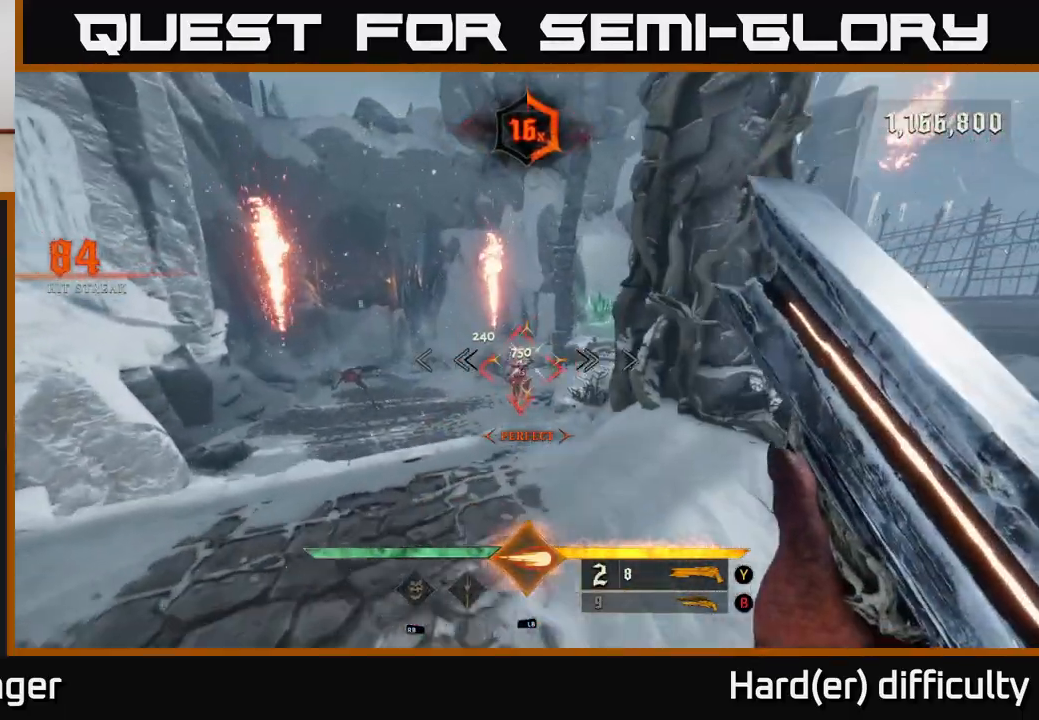
Gameplay with a controller (Xbox layout); each line is a JSON object with the inputs held at the frame after it. "events" lists button and stick changes between this image and that frame as [ms after this image, input, new state], when the widget could be followed in between.
{"buttons": [], "left_stick": "right", "right_stick": "center", "events": [[50, "left_stick", "down-left"], [267, "left_stick", "center"], [483, "left_stick", "right"]]}
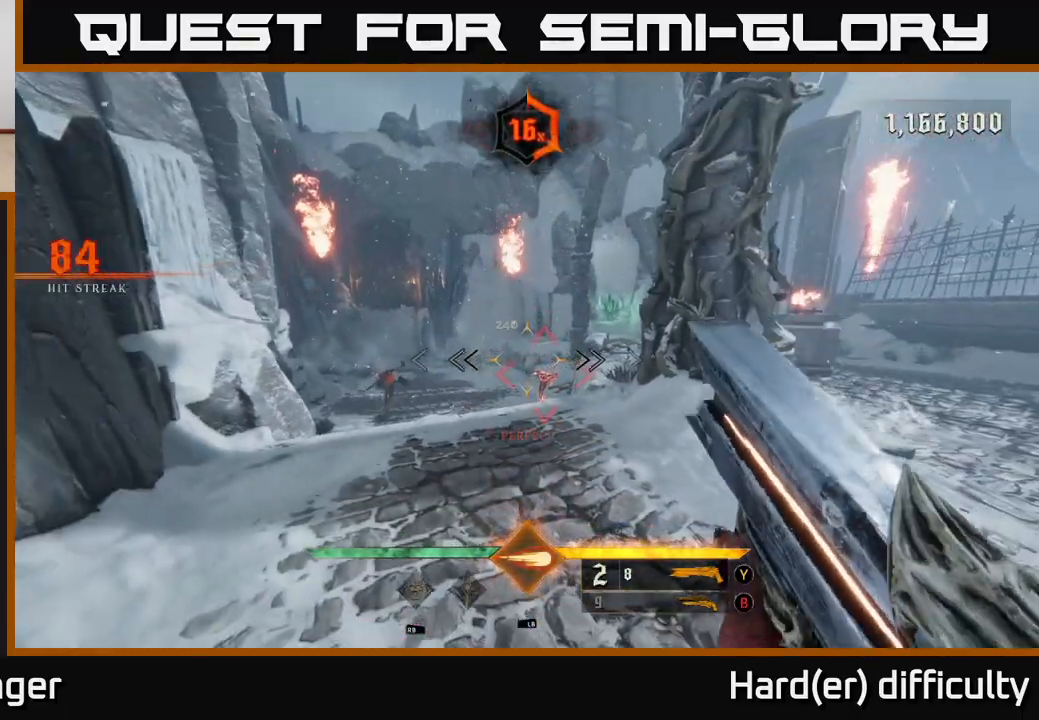
{"buttons": [], "left_stick": "up", "right_stick": "center", "events": [[133, "B", "down"], [167, "left_stick", "center"], [217, "B", "up"], [350, "left_stick", "left"], [467, "left_stick", "up"]]}
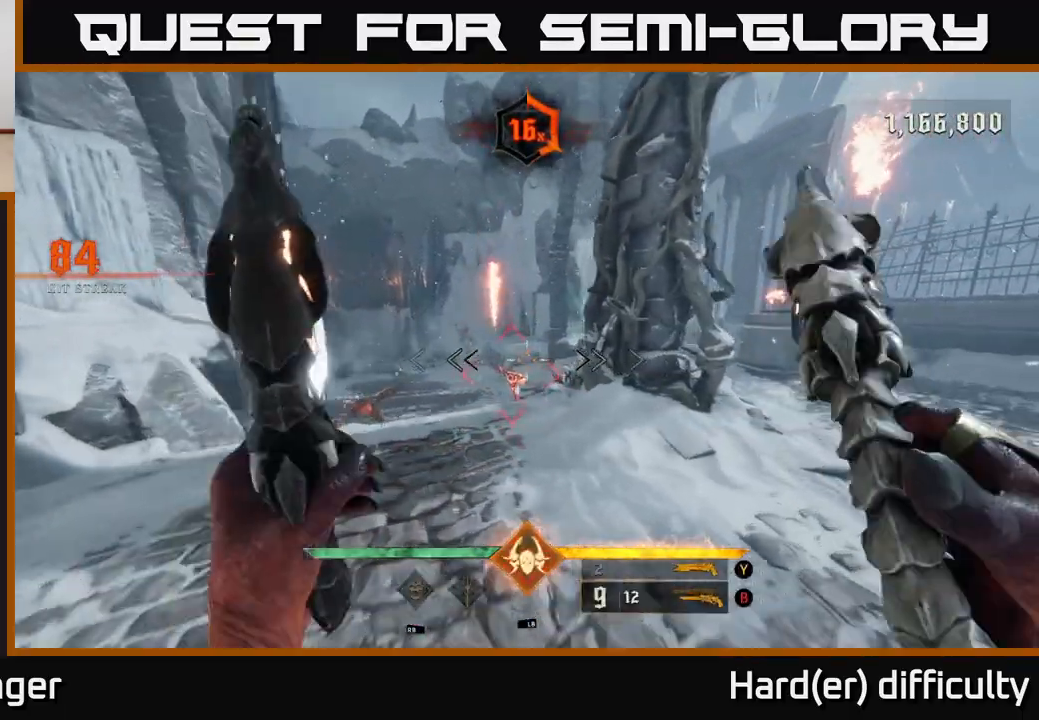
{"buttons": [], "left_stick": "center", "right_stick": "center", "events": [[17, "left_stick", "center"], [200, "X", "down"], [300, "X", "up"]]}
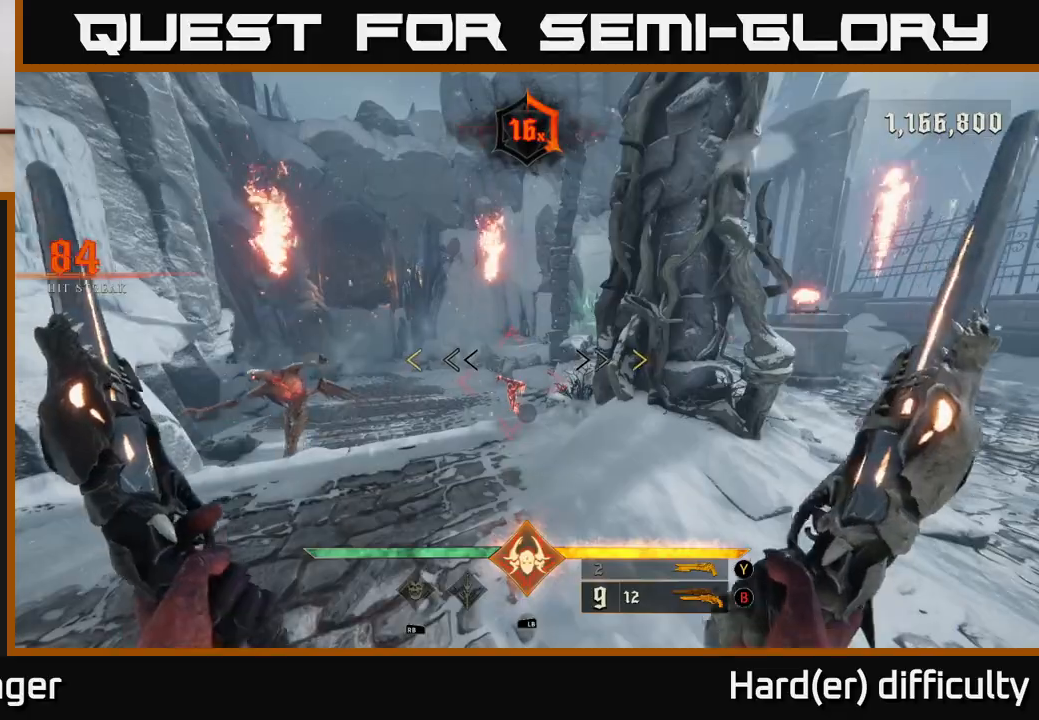
{"buttons": [], "left_stick": "down", "right_stick": "center", "events": [[417, "left_stick", "down"]]}
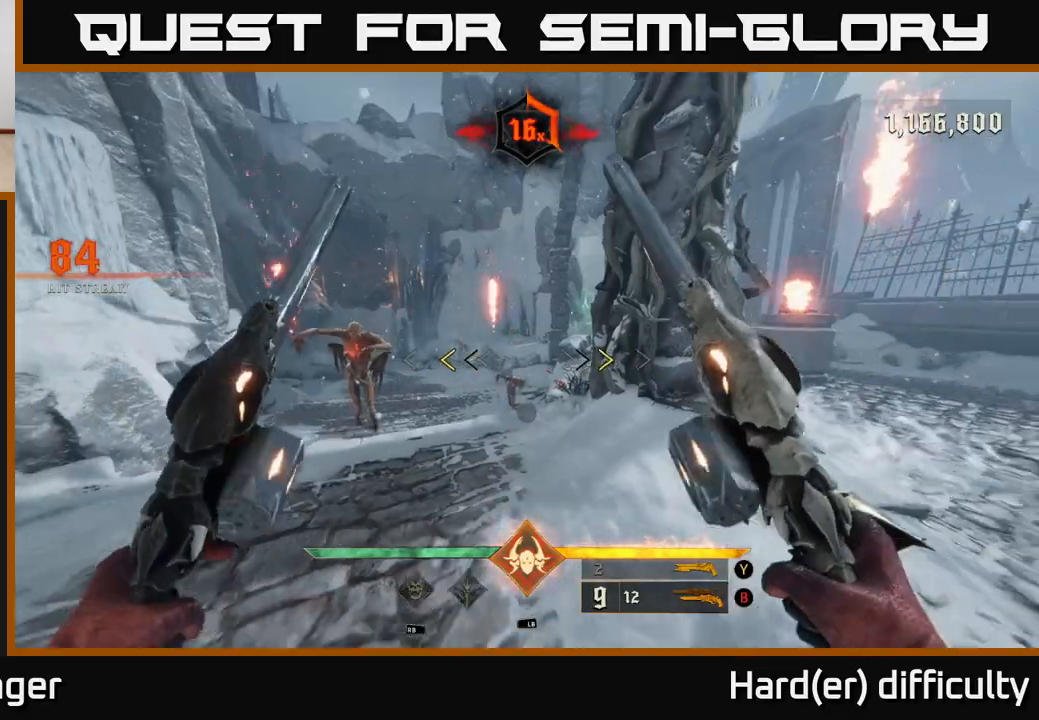
{"buttons": [], "left_stick": "down", "right_stick": "center", "events": [[167, "left_stick", "center"], [283, "X", "down"], [317, "left_stick", "down"], [367, "X", "up"]]}
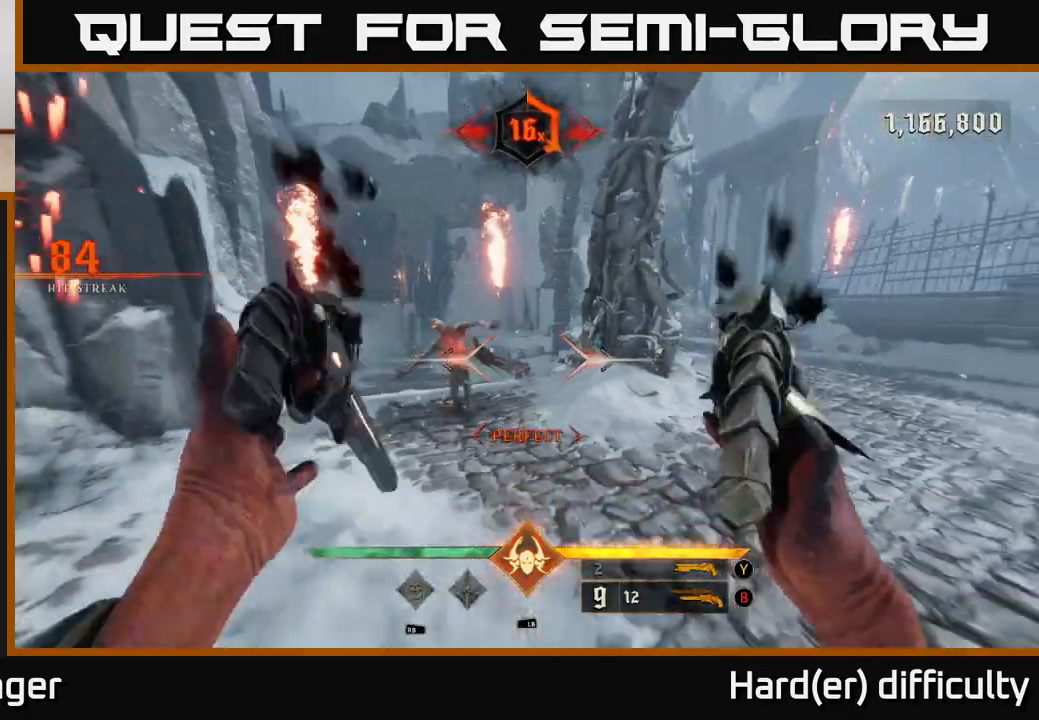
{"buttons": [], "left_stick": "down-right", "right_stick": "center", "events": [[33, "right_stick", "up"], [150, "right_stick", "center"], [333, "right_stick", "down-left"], [350, "R2", "down"], [417, "left_stick", "down-right"], [417, "right_stick", "center"], [450, "R2", "up"]]}
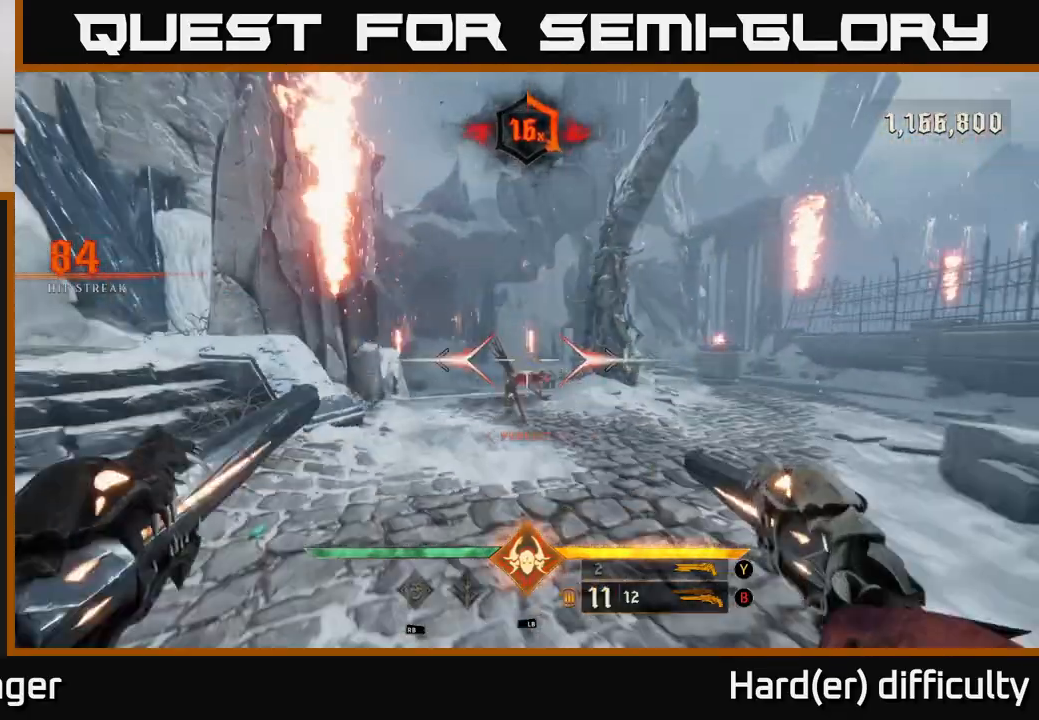
{"buttons": [], "left_stick": "center", "right_stick": "center", "events": [[117, "left_stick", "center"], [300, "left_stick", "left"], [350, "R2", "down"], [417, "left_stick", "center"], [467, "R2", "up"]]}
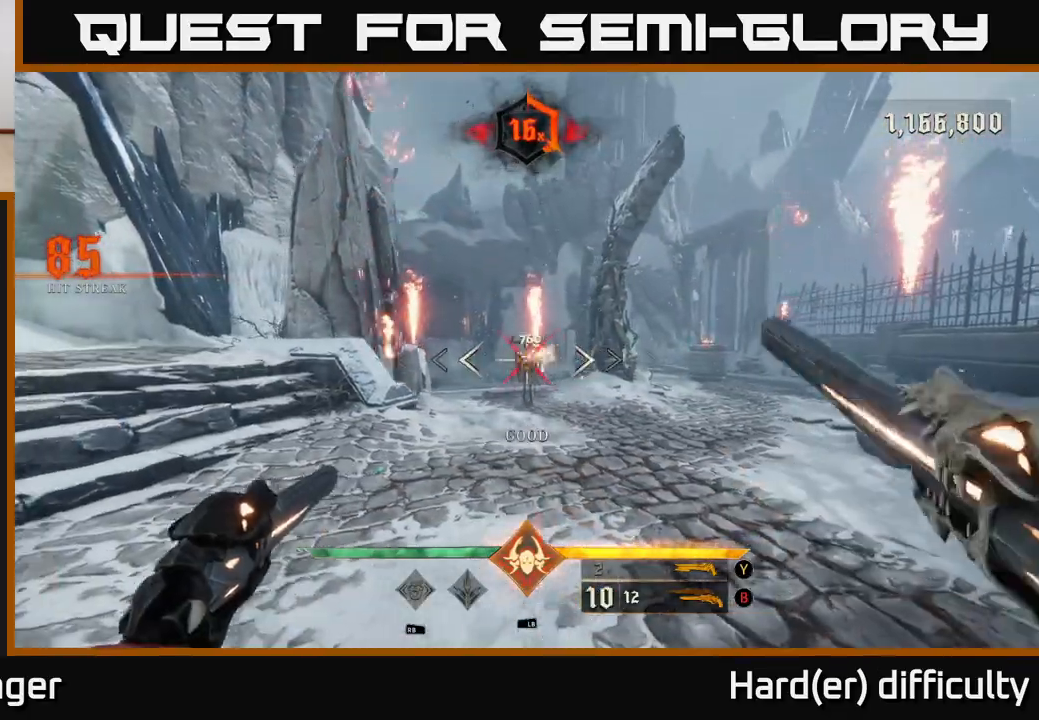
{"buttons": [], "left_stick": "up", "right_stick": "center", "events": [[133, "left_stick", "up"], [350, "left_stick", "up-right"], [483, "left_stick", "up"]]}
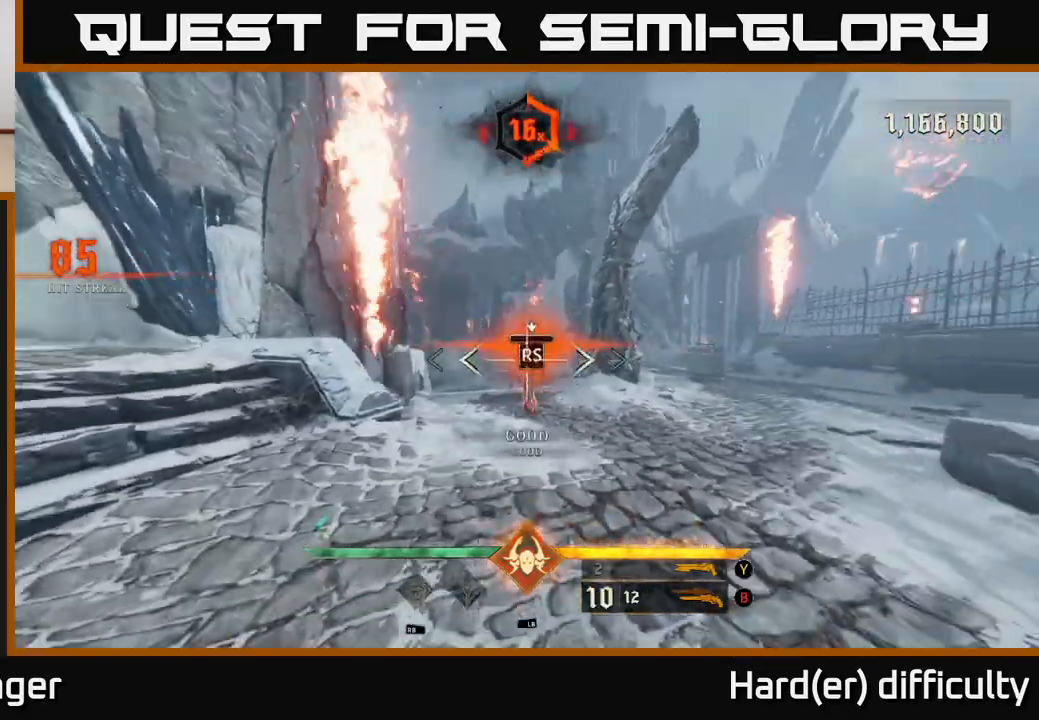
{"buttons": [], "left_stick": "down", "right_stick": "center", "events": [[117, "left_stick", "center"], [450, "left_stick", "down"]]}
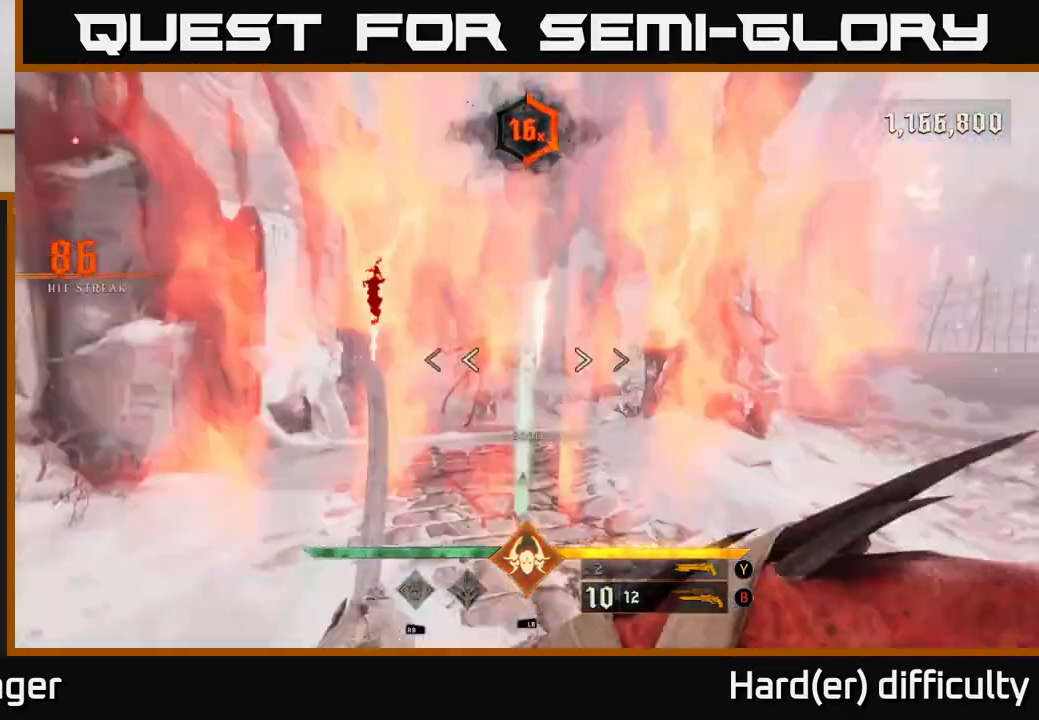
{"buttons": ["R2"], "left_stick": "down-right", "right_stick": "center", "events": [[333, "left_stick", "down-left"], [367, "right_stick", "down-left"], [467, "R2", "down"], [483, "left_stick", "down-right"], [483, "right_stick", "center"]]}
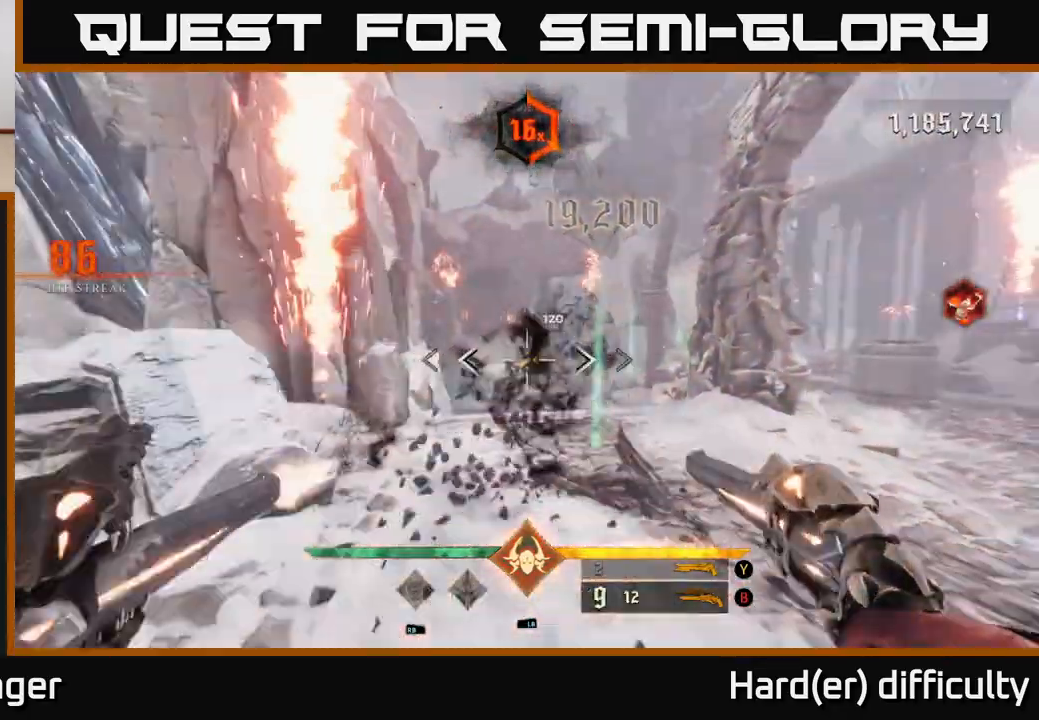
{"buttons": [], "left_stick": "up", "right_stick": "down", "events": [[17, "R2", "up"], [317, "left_stick", "center"], [450, "right_stick", "down"], [500, "left_stick", "up"]]}
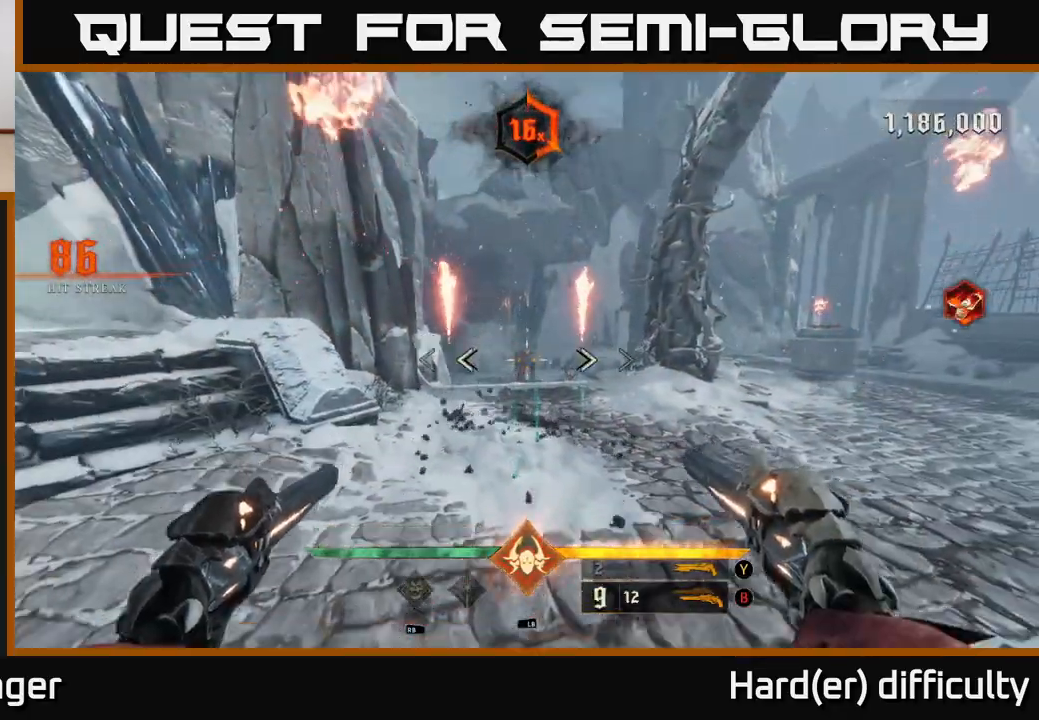
{"buttons": [], "left_stick": "up", "right_stick": "center", "events": [[33, "R2", "down"], [67, "right_stick", "center"], [100, "R2", "up"]]}
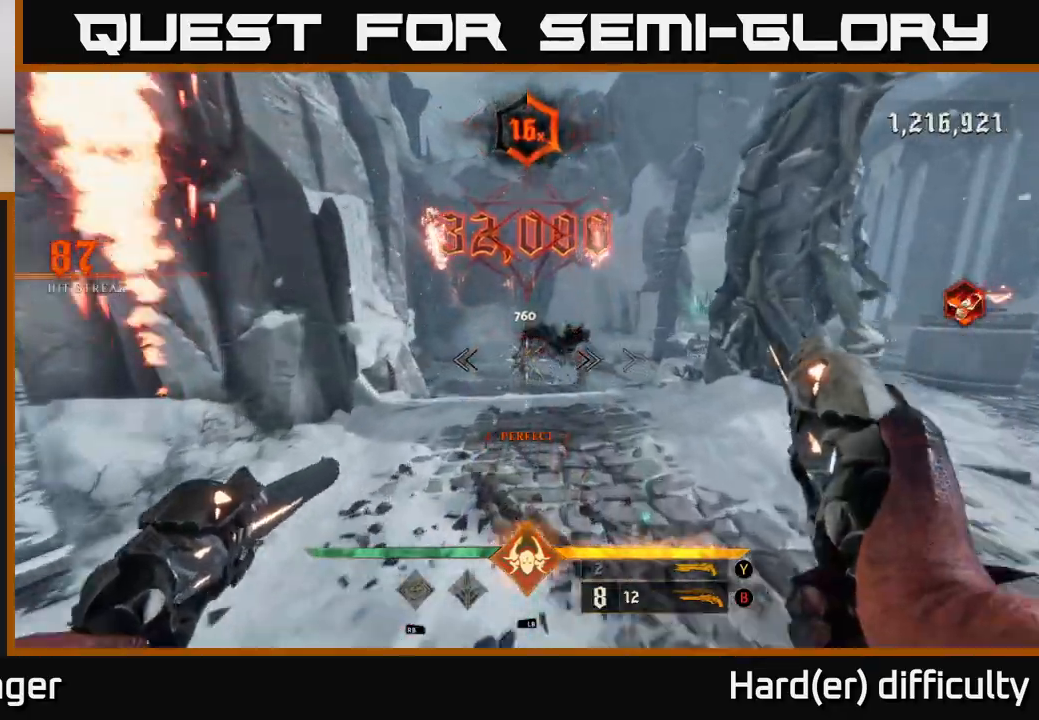
{"buttons": [], "left_stick": "center", "right_stick": "center", "events": [[33, "right_stick", "right"], [117, "R2", "down"], [133, "right_stick", "center"], [167, "left_stick", "up-left"], [200, "R2", "up"], [283, "left_stick", "up"], [467, "left_stick", "center"]]}
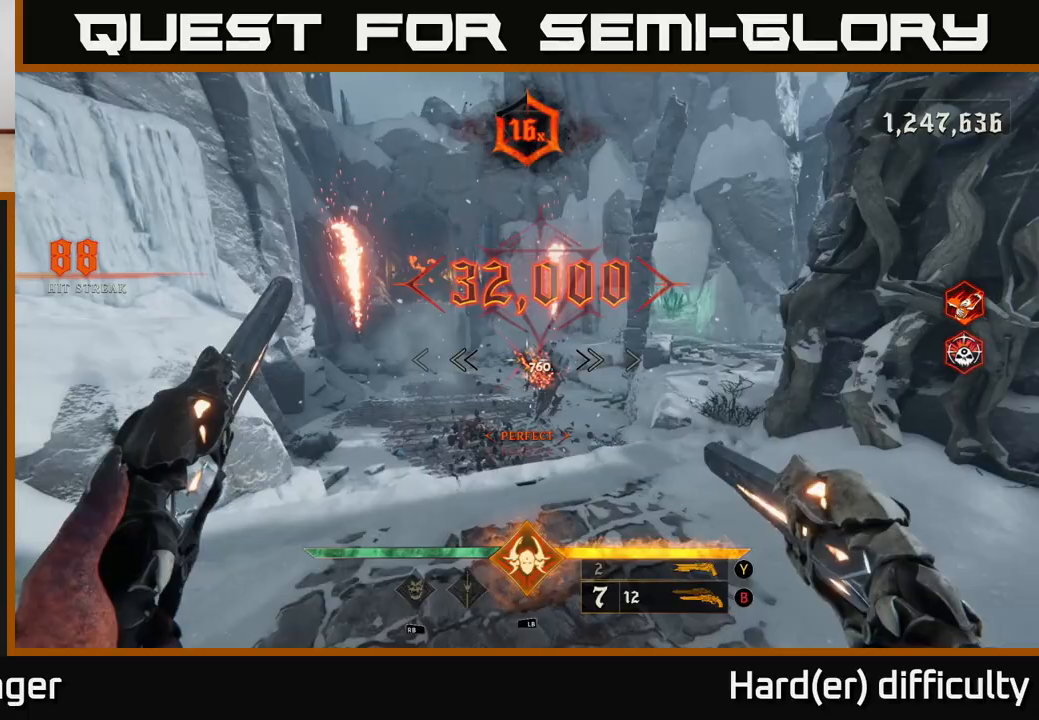
{"buttons": [], "left_stick": "up", "right_stick": "center", "events": [[33, "left_stick", "down"], [183, "left_stick", "center"], [333, "left_stick", "up"]]}
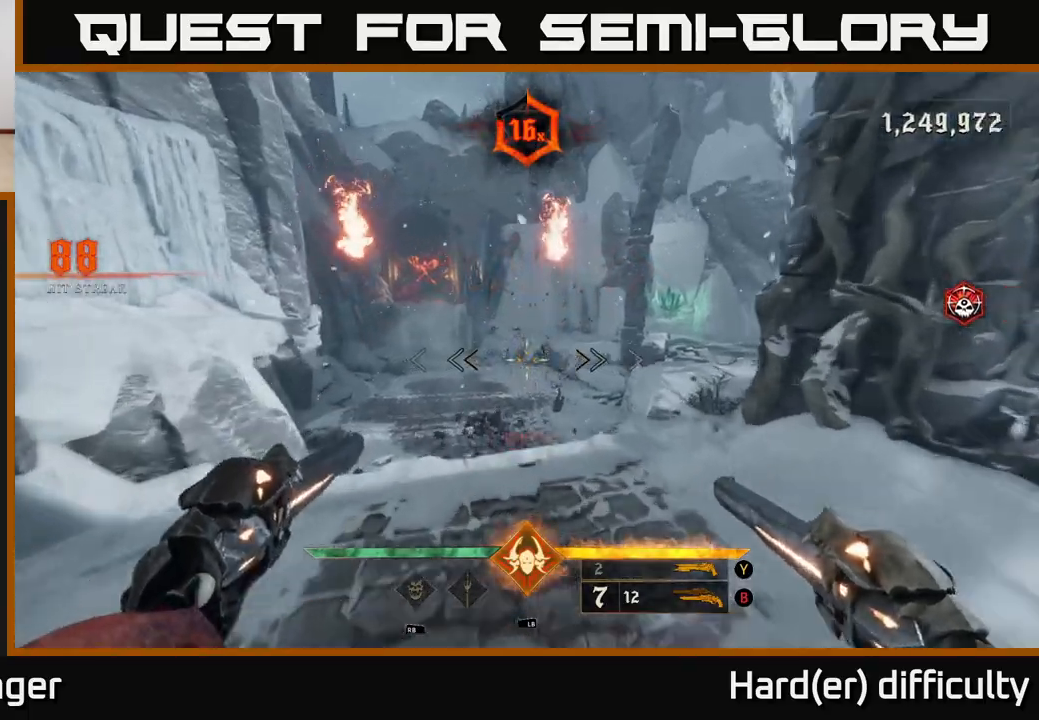
{"buttons": [], "left_stick": "up", "right_stick": "up", "events": [[183, "X", "down"], [250, "X", "up"], [417, "right_stick", "up"]]}
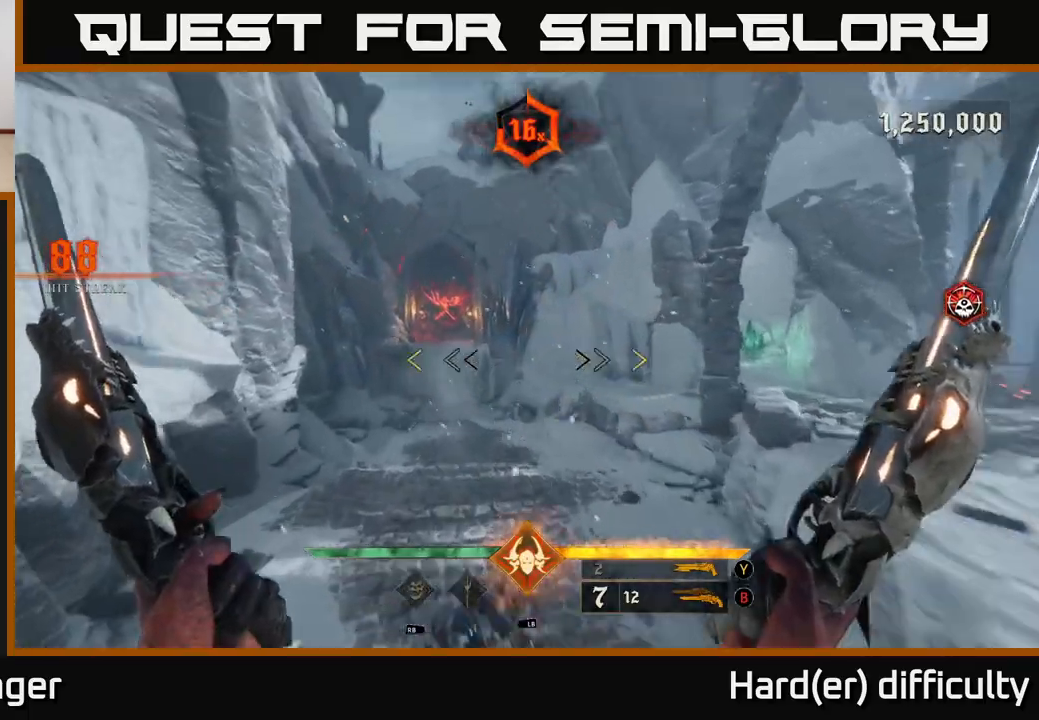
{"buttons": [], "left_stick": "up", "right_stick": "center", "events": [[200, "right_stick", "center"]]}
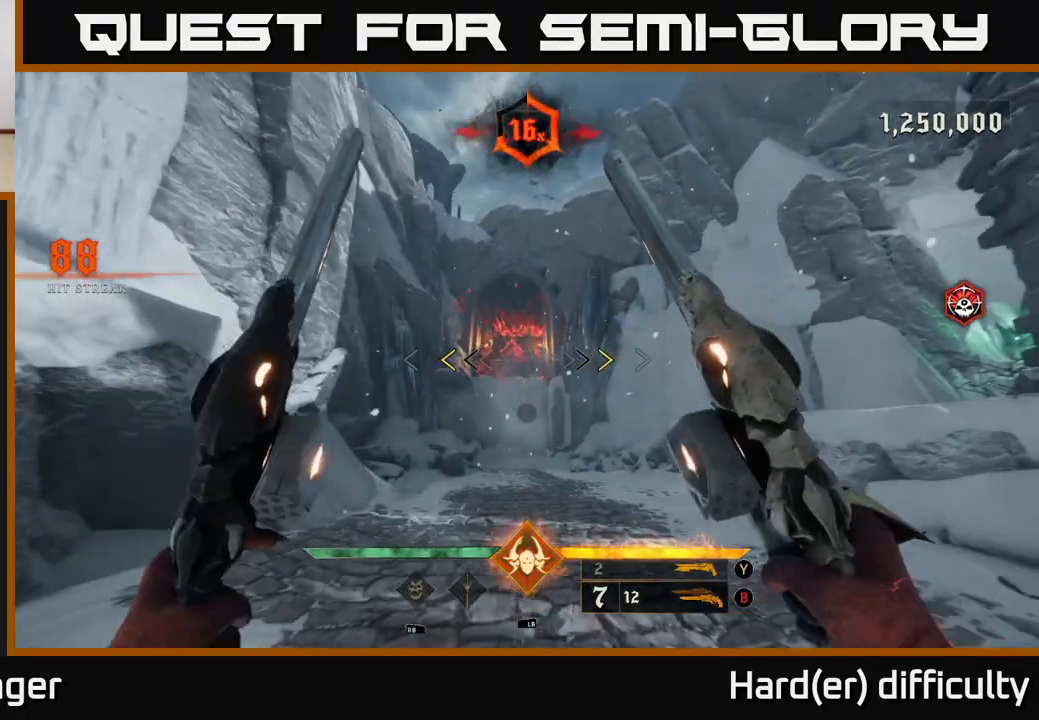
{"buttons": [], "left_stick": "up", "right_stick": "center", "events": [[283, "X", "down"], [367, "X", "up"]]}
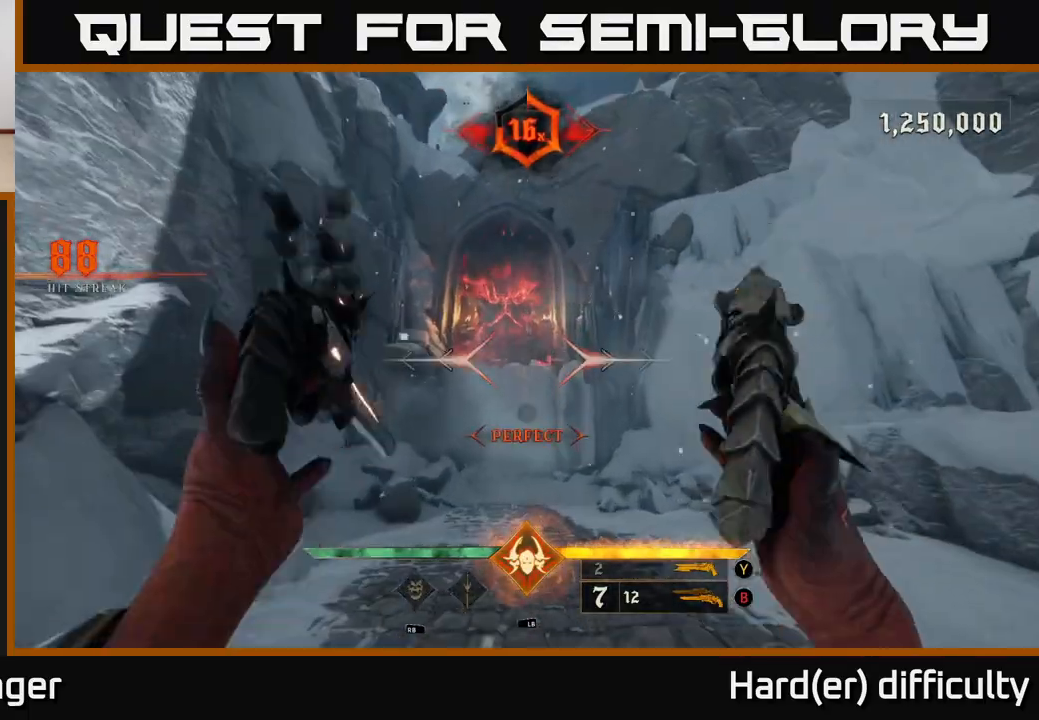
{"buttons": [], "left_stick": "up", "right_stick": "center", "events": [[50, "right_stick", "up"], [217, "right_stick", "center"], [333, "R2", "down"], [417, "R2", "up"]]}
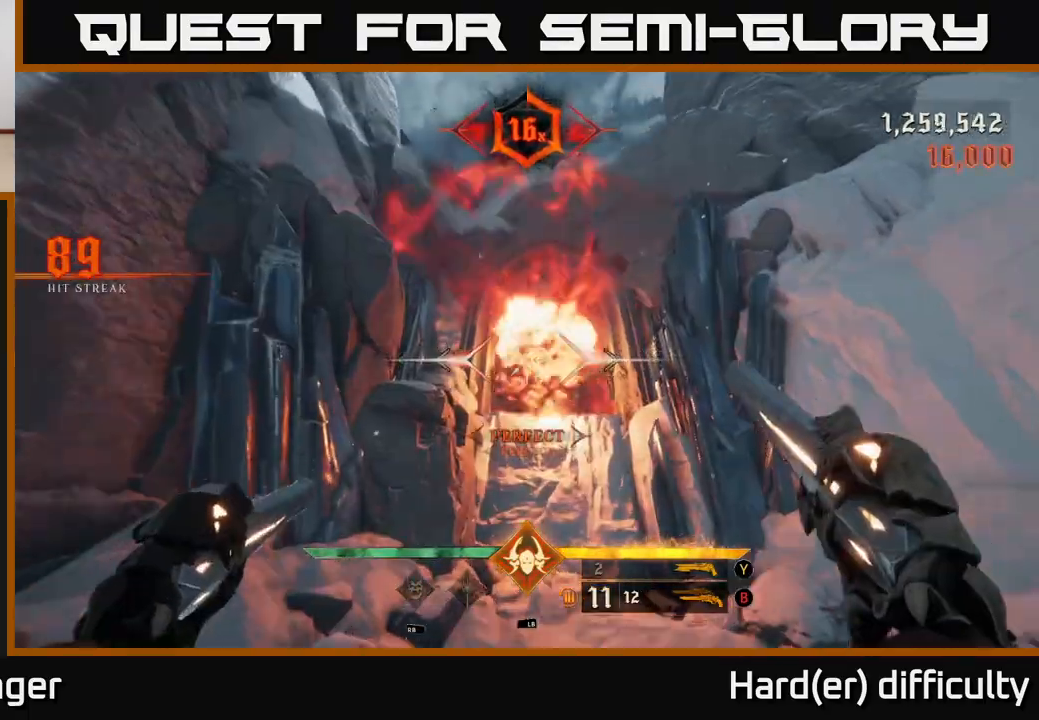
{"buttons": [], "left_stick": "up", "right_stick": "center", "events": [[333, "A", "down"], [500, "A", "up"]]}
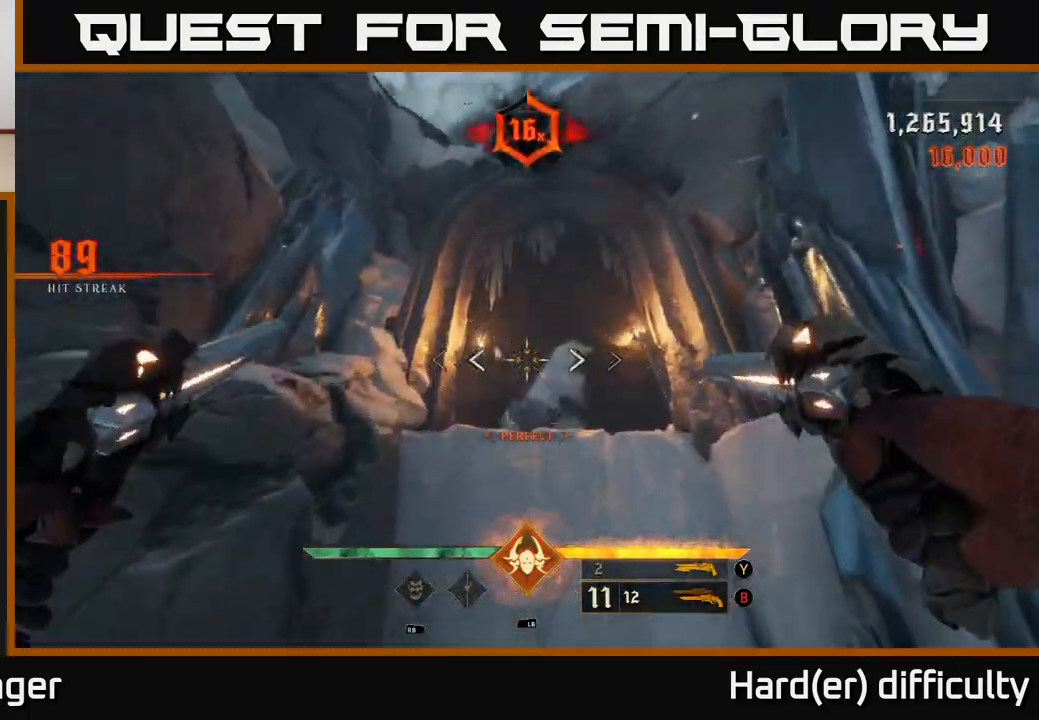
{"buttons": [], "left_stick": "up", "right_stick": "center", "events": [[300, "A", "down"], [450, "A", "up"]]}
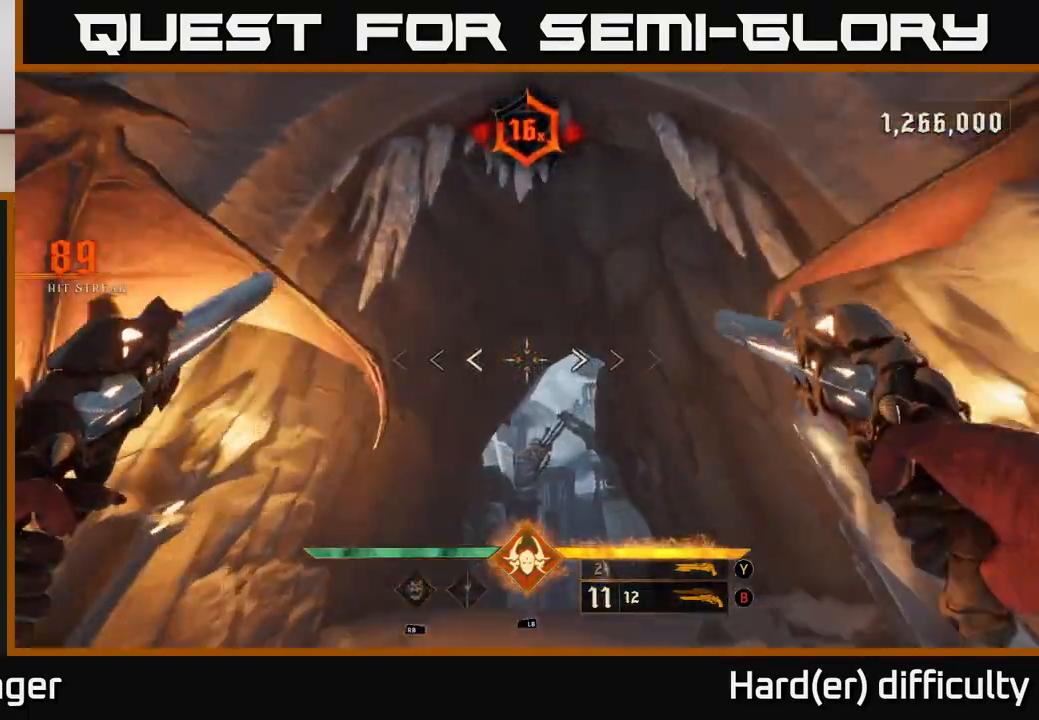
{"buttons": ["R2"], "left_stick": "up", "right_stick": "center", "events": [[67, "right_stick", "down"], [350, "right_stick", "center"], [483, "R2", "down"]]}
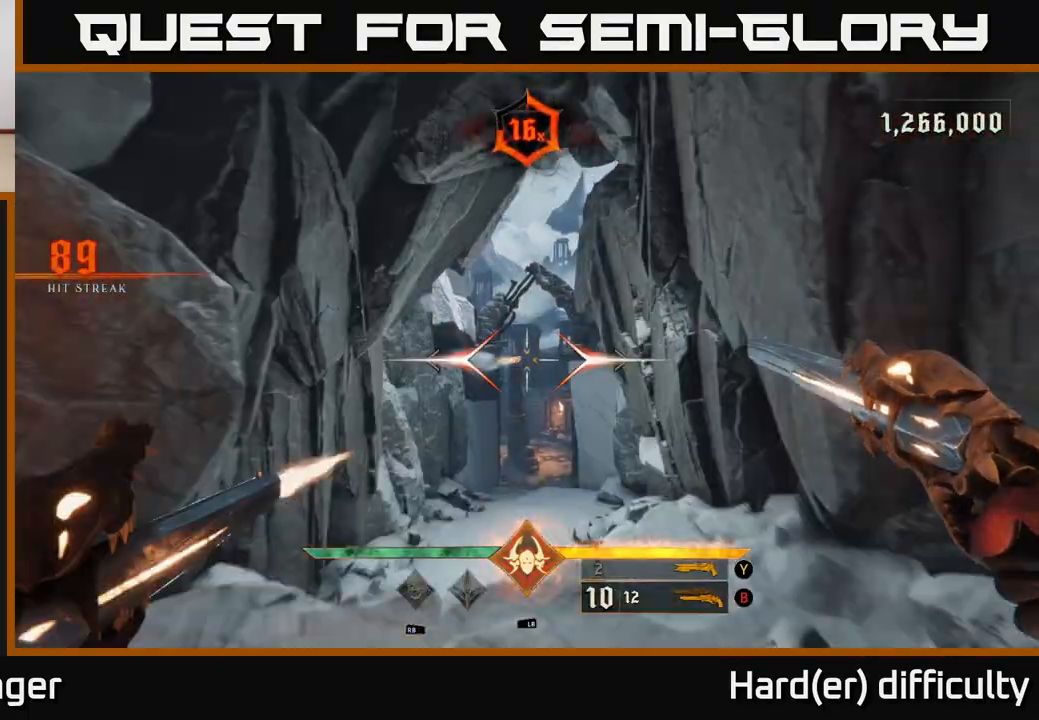
{"buttons": [], "left_stick": "up", "right_stick": "center", "events": [[33, "R2", "up"], [283, "right_stick", "down-right"], [350, "right_stick", "center"]]}
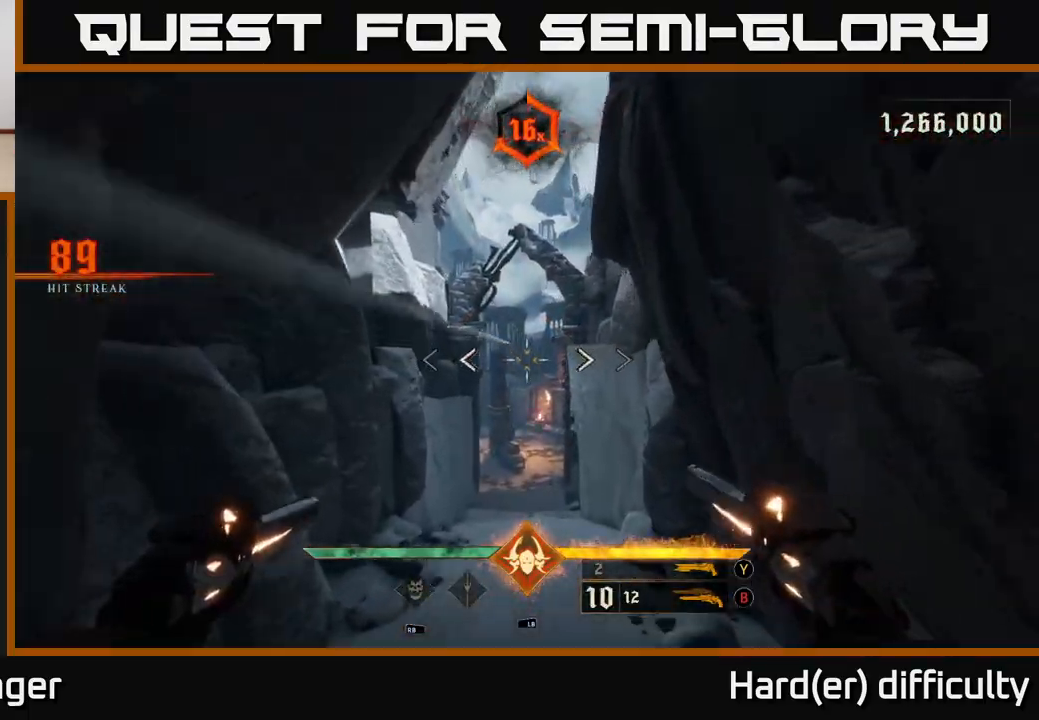
{"buttons": [], "left_stick": "up", "right_stick": "down", "events": [[133, "R1", "down"], [217, "R1", "up"], [367, "right_stick", "down"]]}
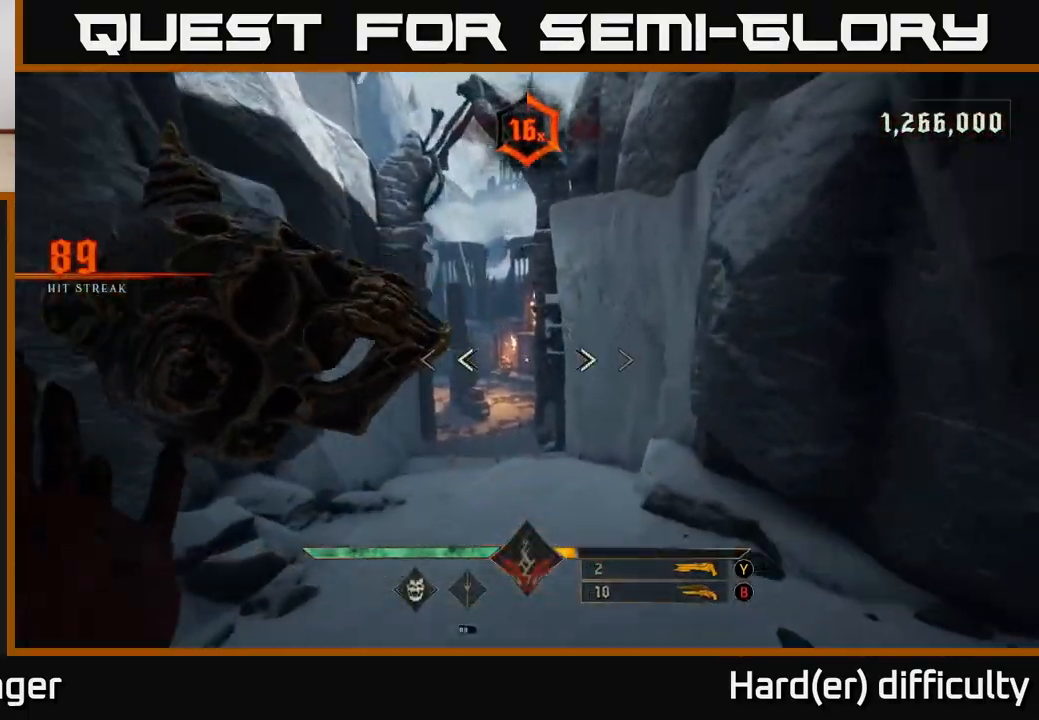
{"buttons": [], "left_stick": "up", "right_stick": "center", "events": [[17, "right_stick", "center"], [117, "R2", "down"], [183, "R2", "up"], [383, "right_stick", "up"], [483, "right_stick", "center"]]}
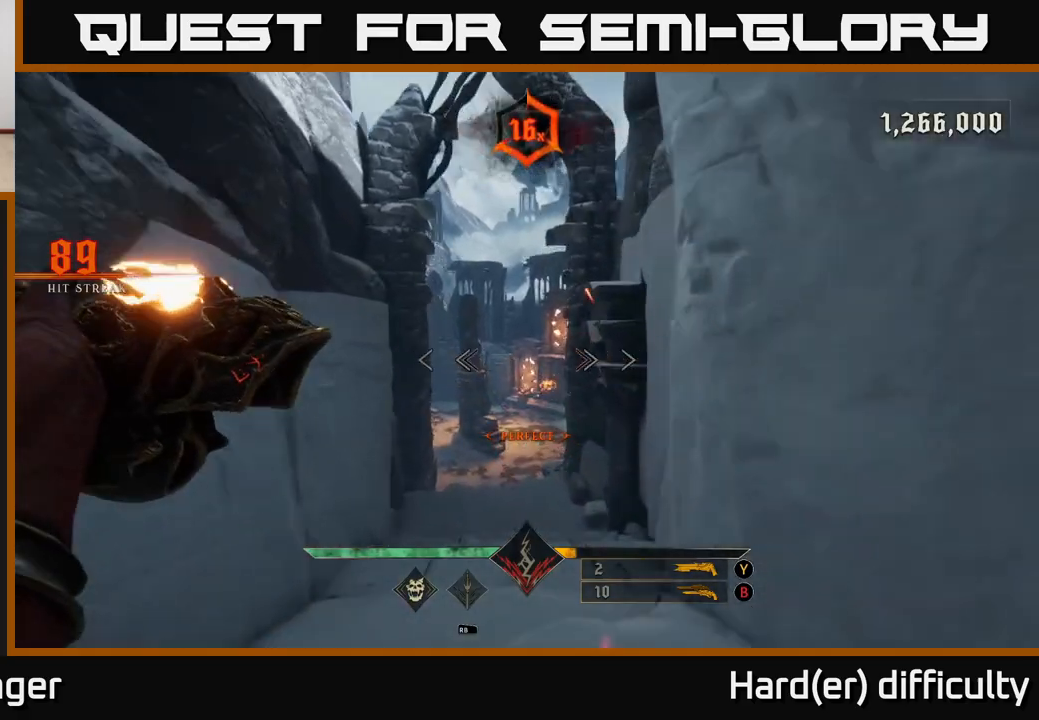
{"buttons": [], "left_stick": "up", "right_stick": "center", "events": [[100, "R2", "down"], [183, "R2", "up"]]}
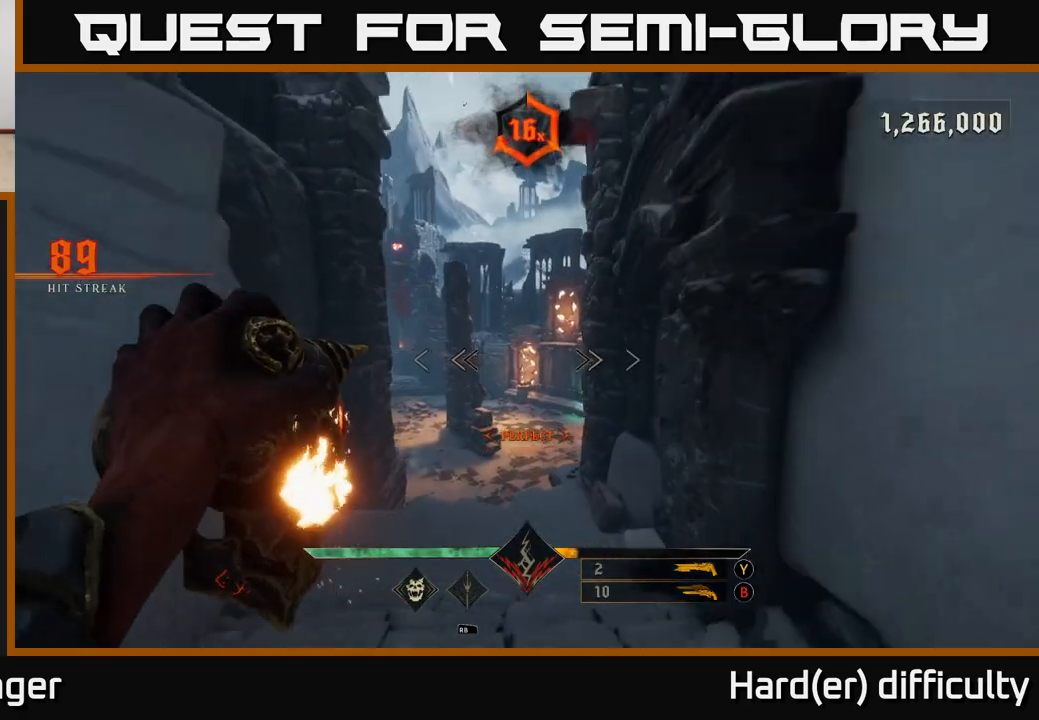
{"buttons": [], "left_stick": "up", "right_stick": "center", "events": [[117, "R2", "down"], [183, "R2", "up"]]}
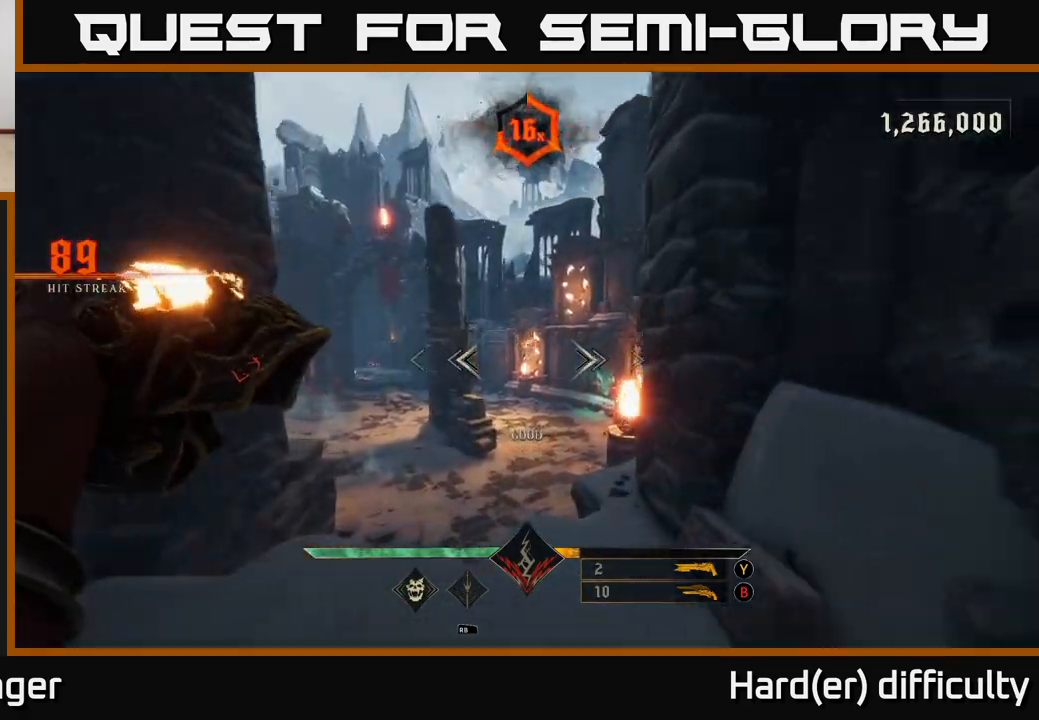
{"buttons": [], "left_stick": "up", "right_stick": "left", "events": [[200, "R2", "down"], [267, "R2", "up"], [433, "right_stick", "left"]]}
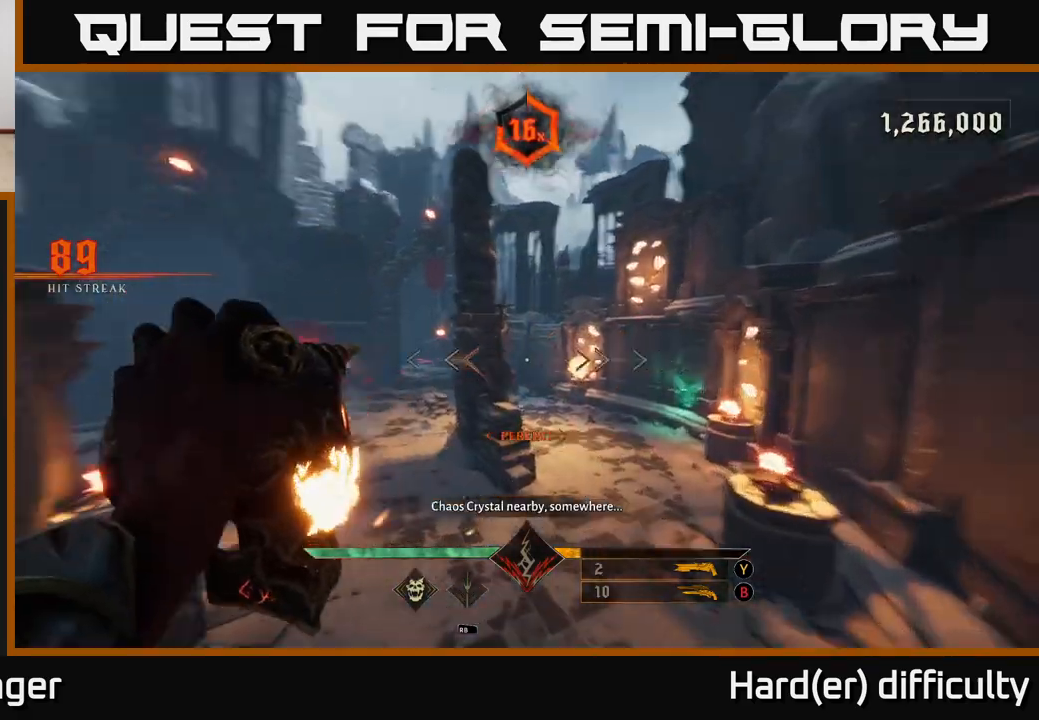
{"buttons": [], "left_stick": "up", "right_stick": "center", "events": [[217, "right_stick", "center"], [267, "R2", "down"], [350, "R2", "up"]]}